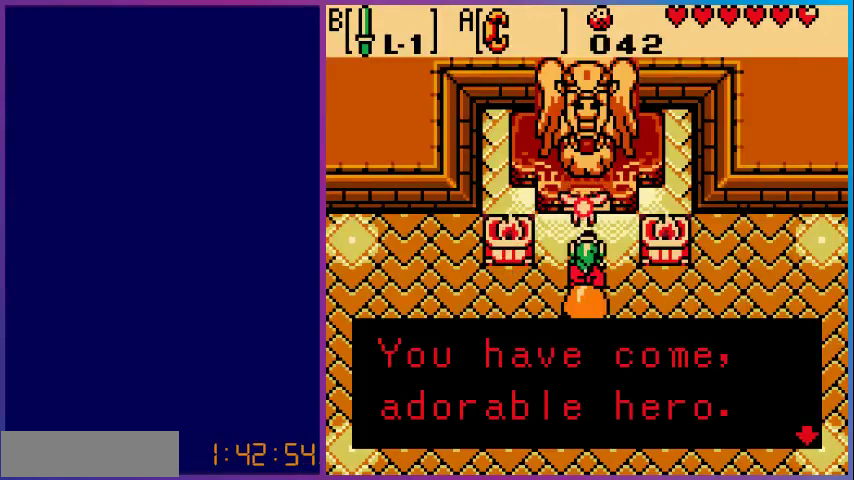
Gameplay with a controller (Nintendo layout); each line is a JSON object with the inputs held at the frame after it. "events" lists button and stick changes between this image and that frame as [ms after this image, input, new state], when the widget could be followed in between. Not read: L3 R3.
{"buttons": ["A"], "events": [[400, "A", "down"]]}
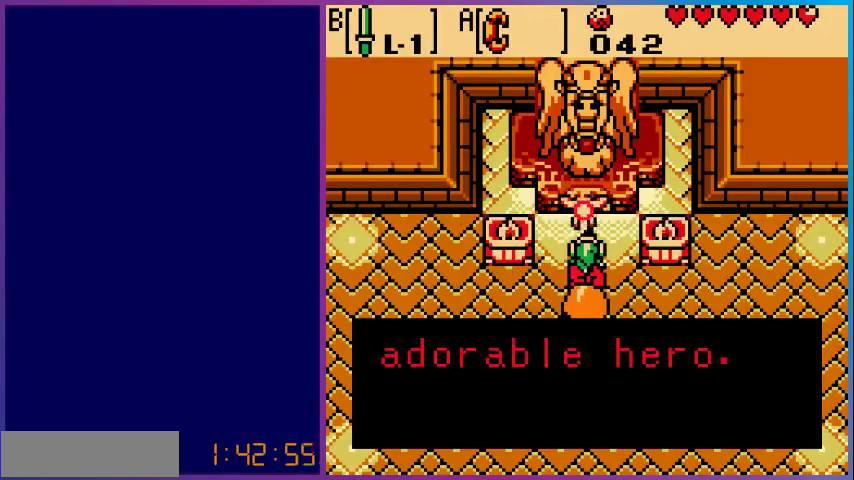
{"buttons": [], "events": [[67, "A", "up"]]}
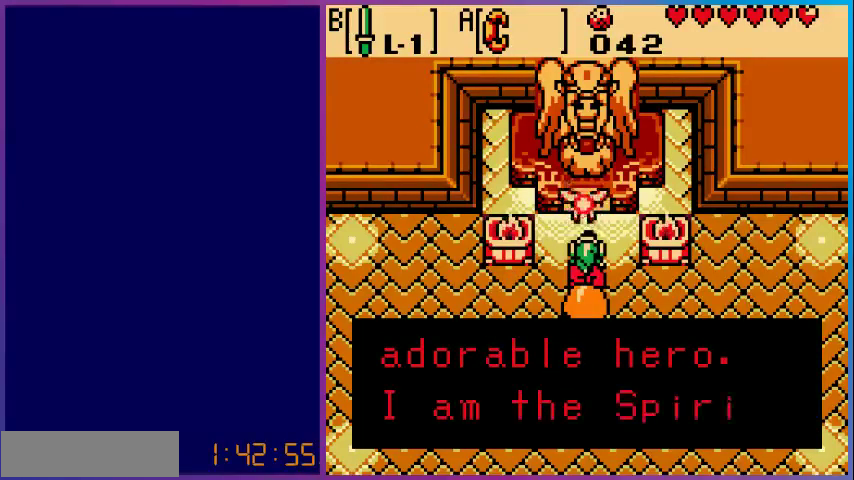
{"buttons": [], "events": []}
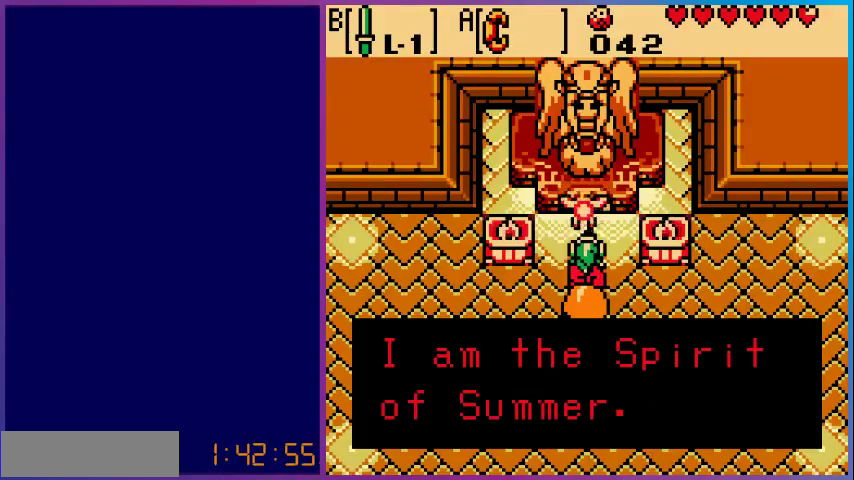
{"buttons": [], "events": []}
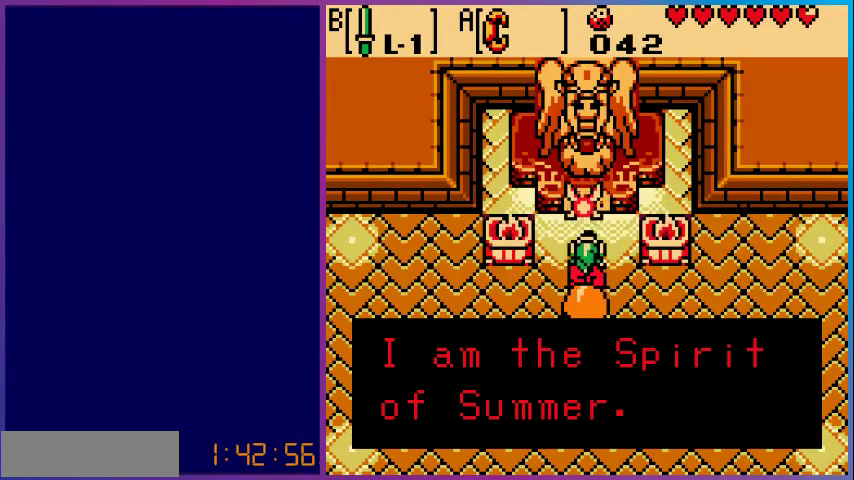
{"buttons": [], "events": [[100, "A", "down"], [267, "A", "up"]]}
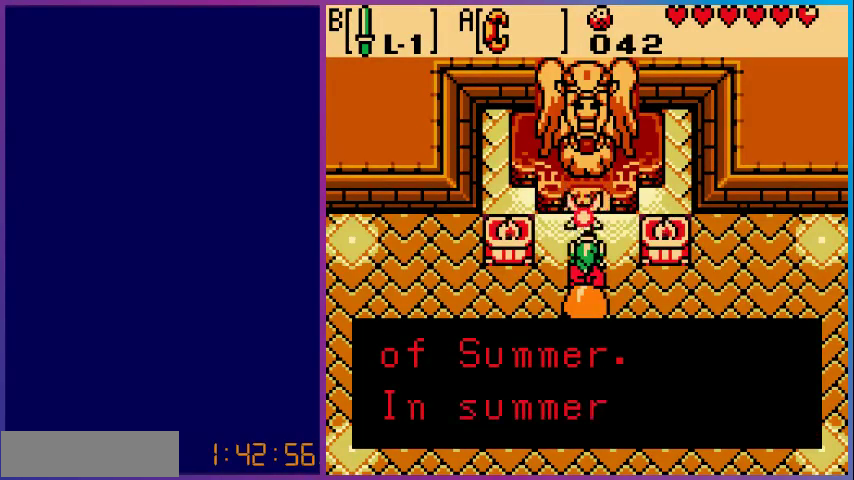
{"buttons": [], "events": []}
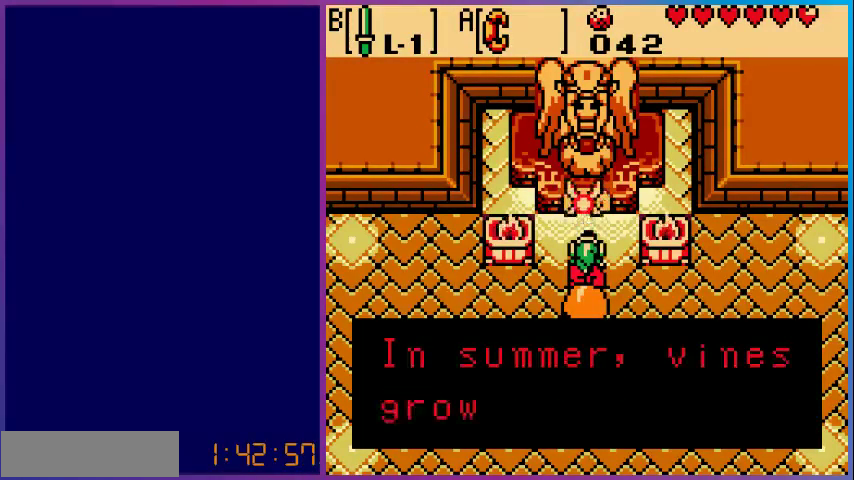
{"buttons": [], "events": []}
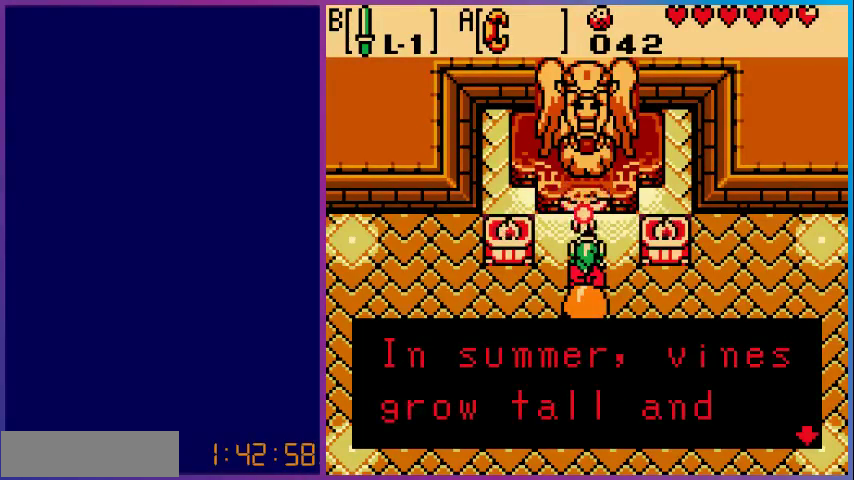
{"buttons": [], "events": [[300, "A", "down"], [467, "A", "up"]]}
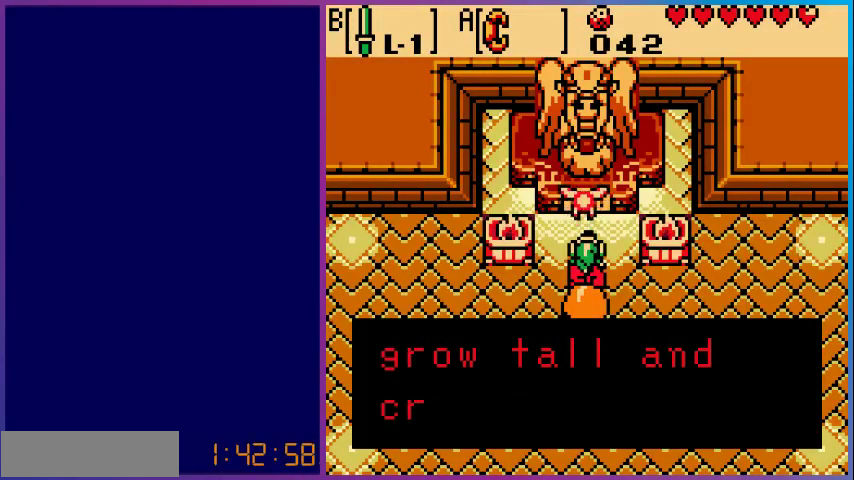
{"buttons": [], "events": []}
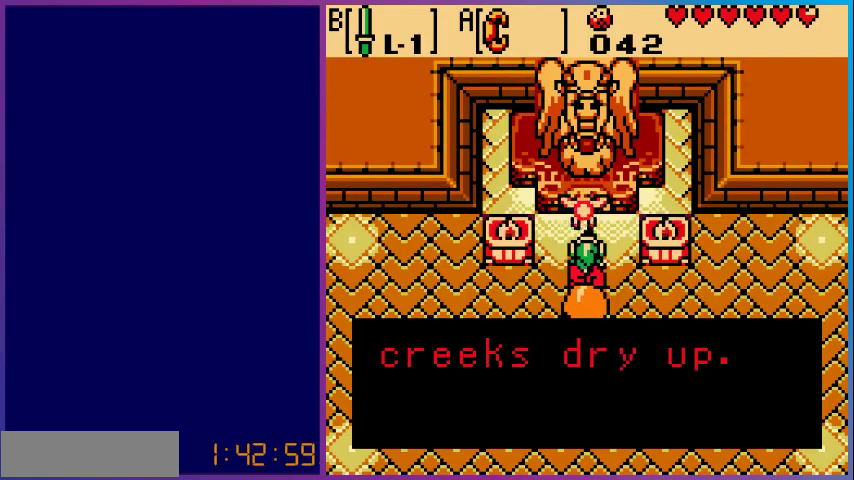
{"buttons": [], "events": []}
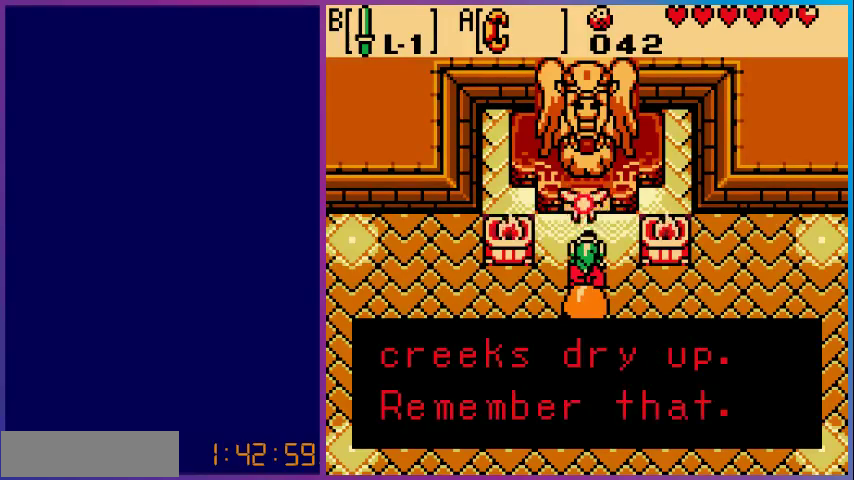
{"buttons": [], "events": []}
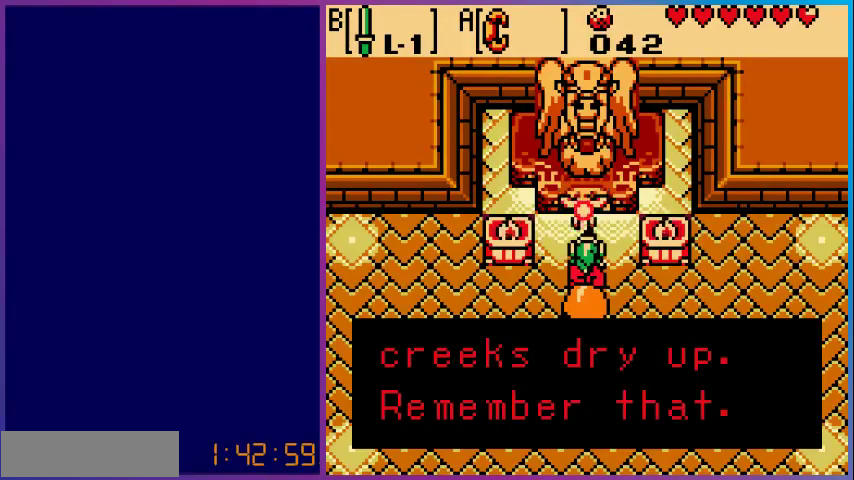
{"buttons": [], "events": [[67, "A", "down"], [233, "A", "up"]]}
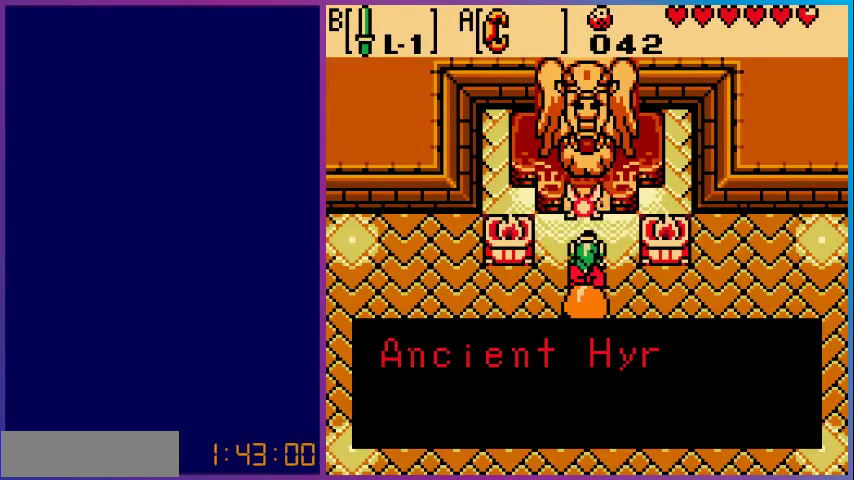
{"buttons": [], "events": []}
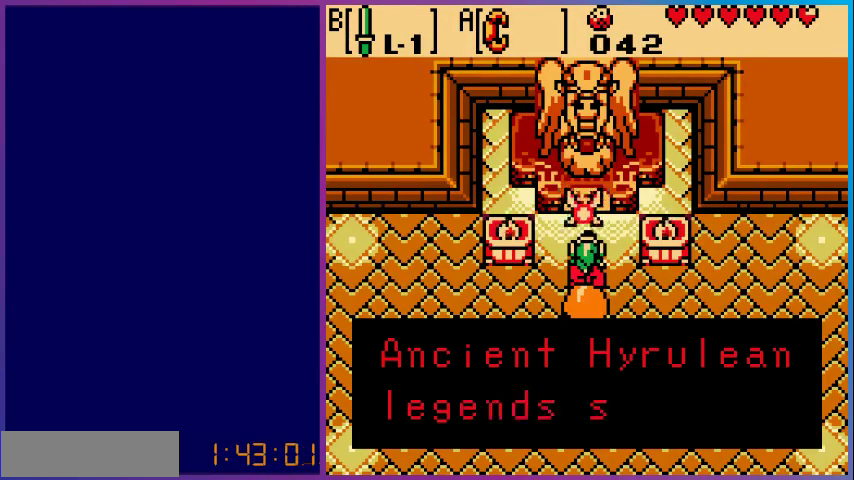
{"buttons": [], "events": []}
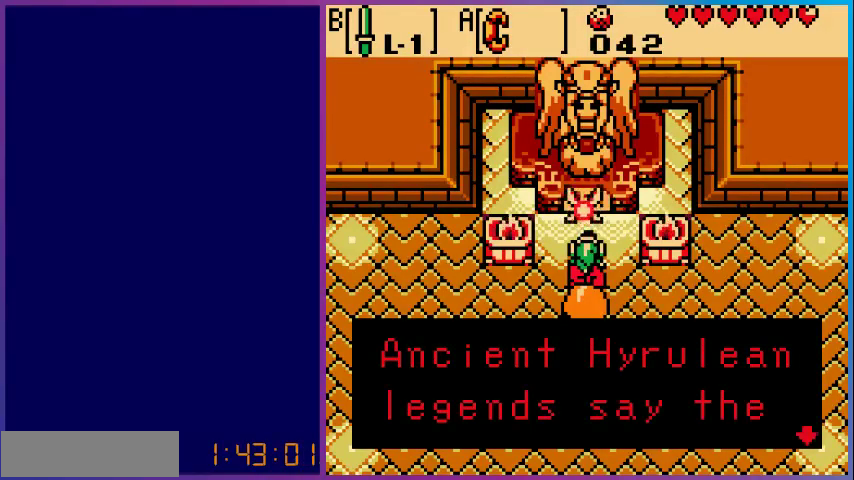
{"buttons": [], "events": []}
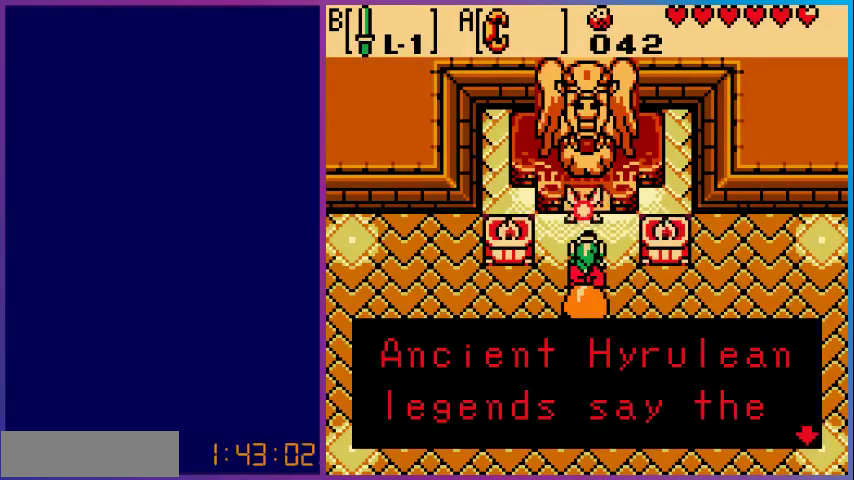
{"buttons": [], "events": [[367, "A", "down"], [500, "A", "up"]]}
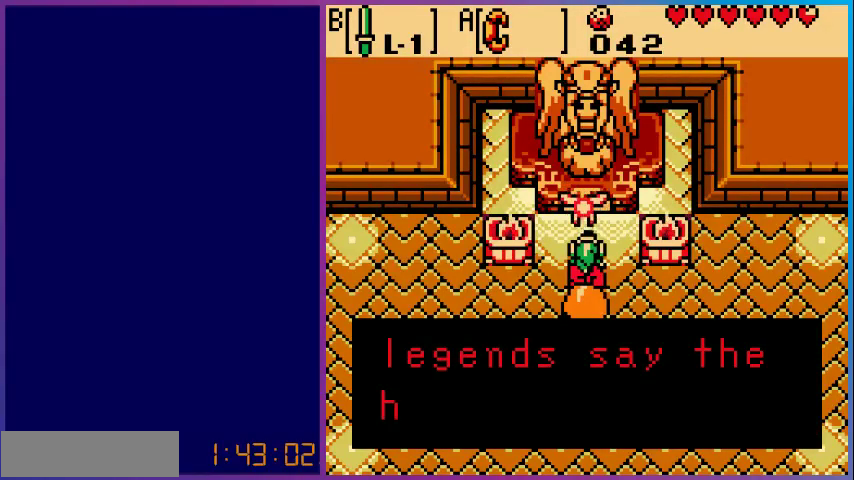
{"buttons": [], "events": []}
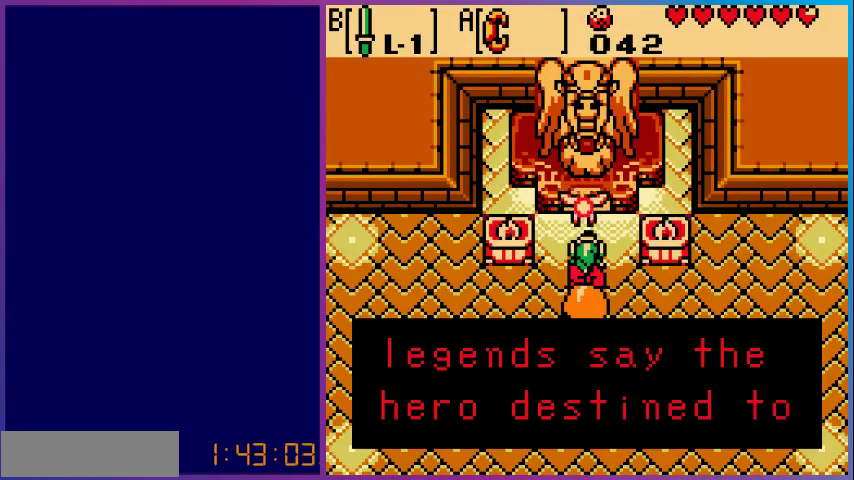
{"buttons": [], "events": []}
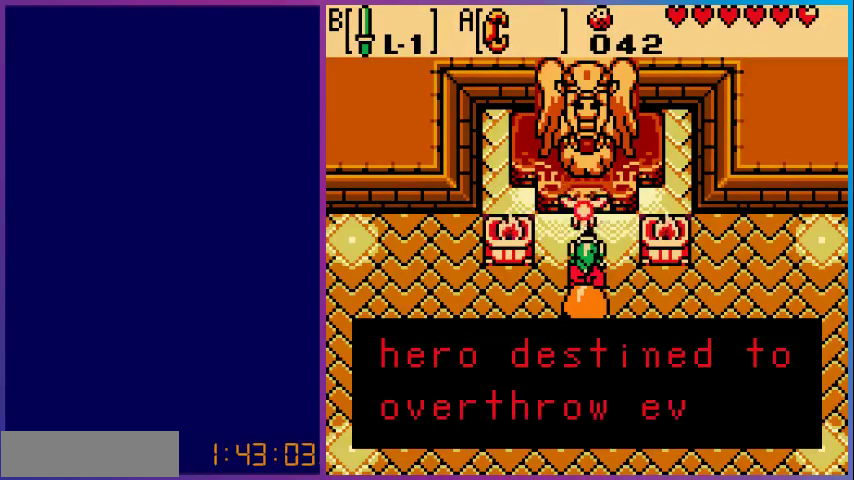
{"buttons": [], "events": [[333, "A", "down"], [467, "A", "up"]]}
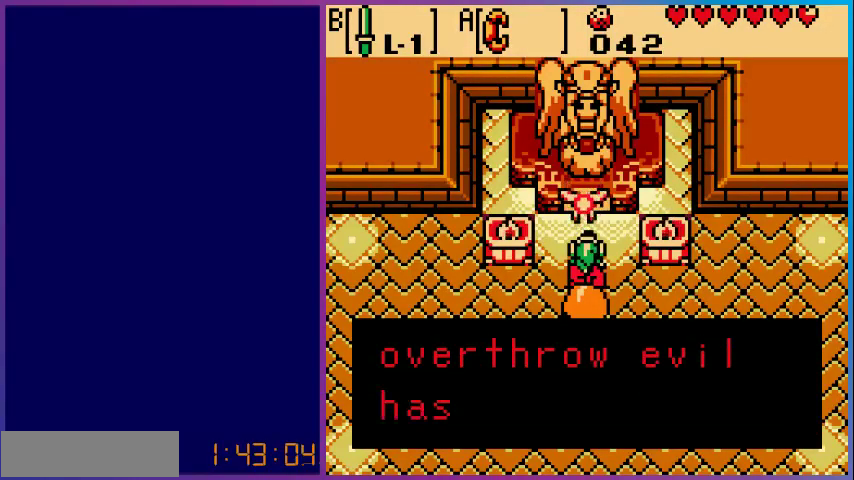
{"buttons": [], "events": []}
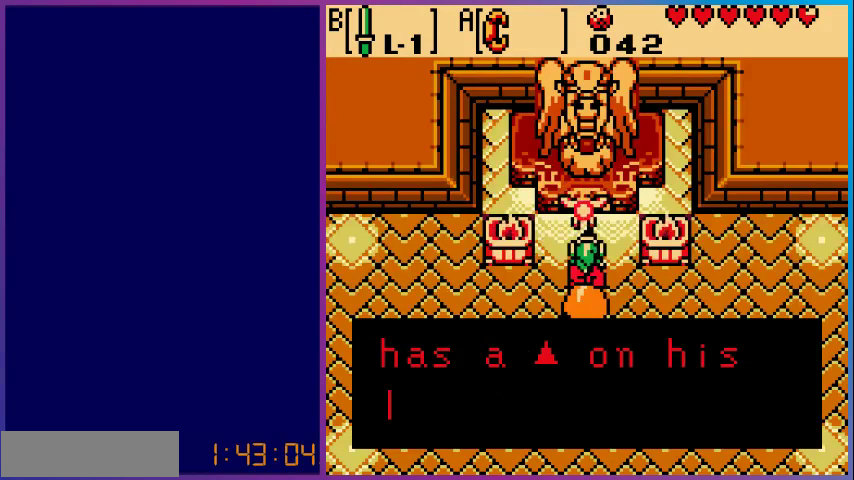
{"buttons": [], "events": []}
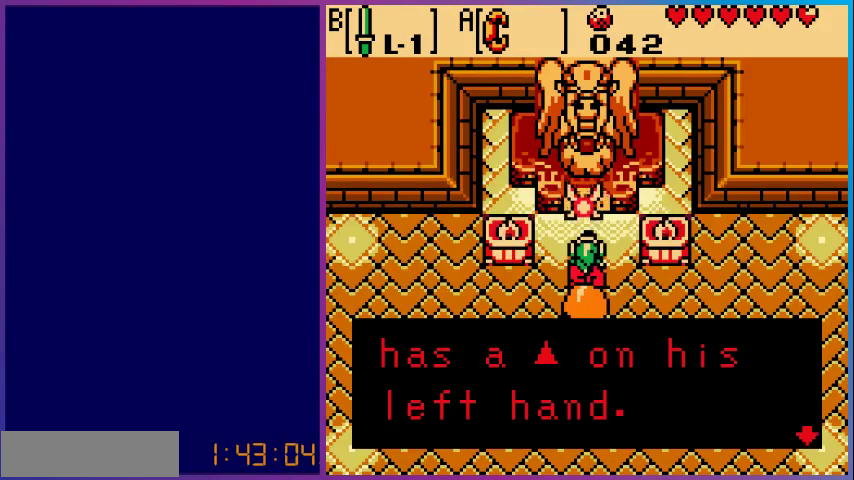
{"buttons": [], "events": []}
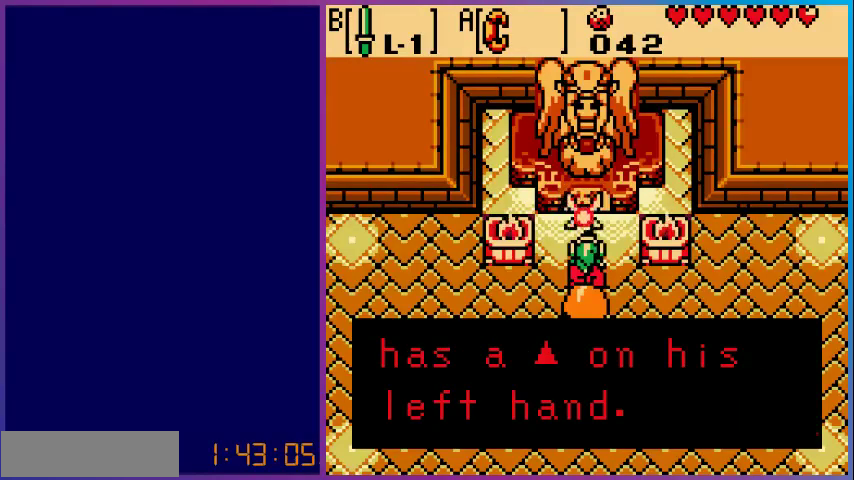
{"buttons": [], "events": [[133, "A", "down"], [267, "A", "up"]]}
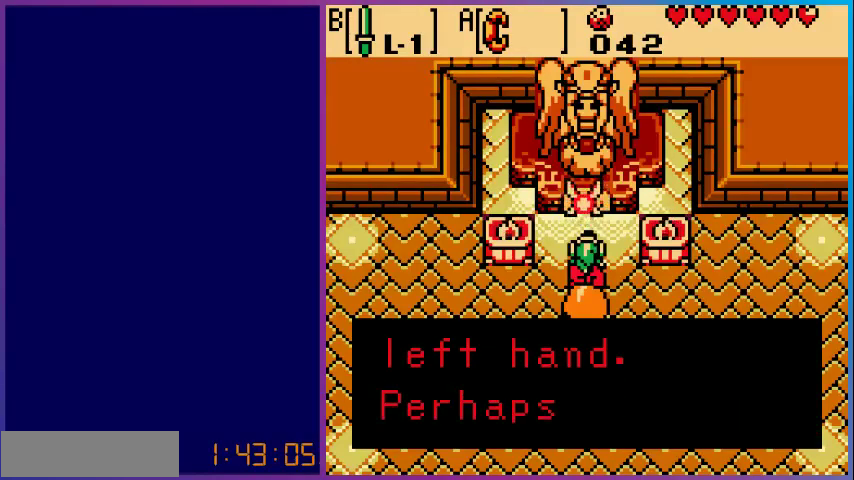
{"buttons": [], "events": []}
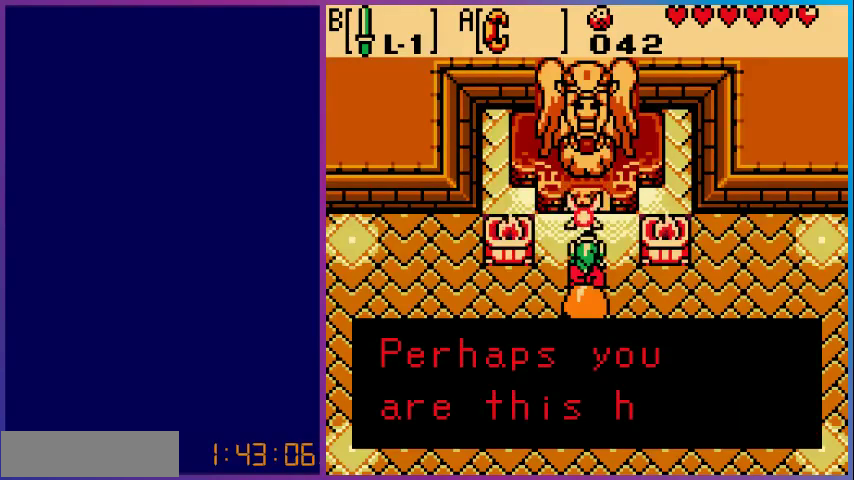
{"buttons": [], "events": []}
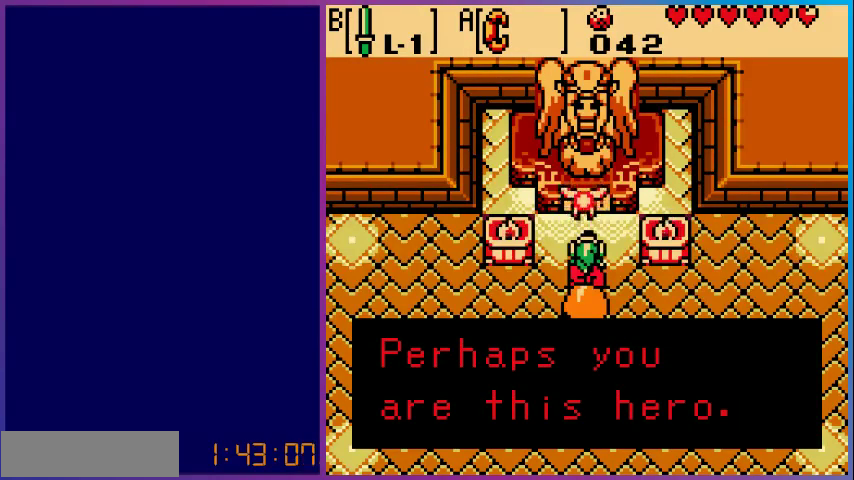
{"buttons": [], "events": []}
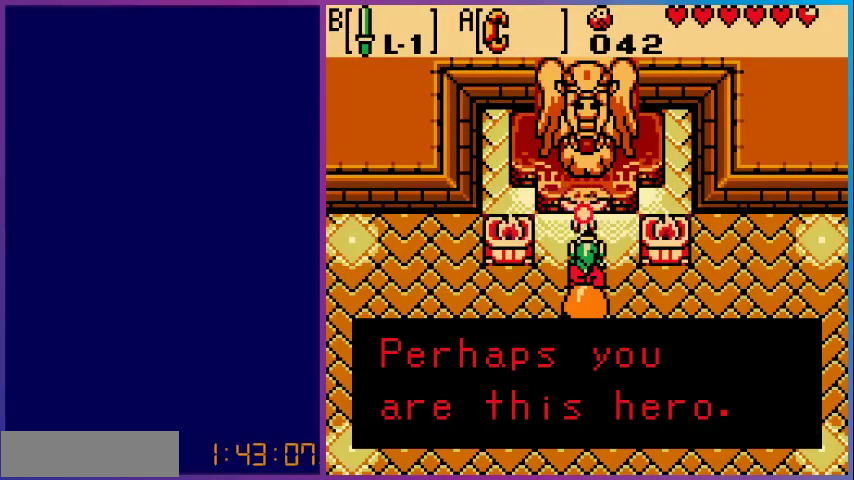
{"buttons": ["A"], "events": [[500, "A", "down"]]}
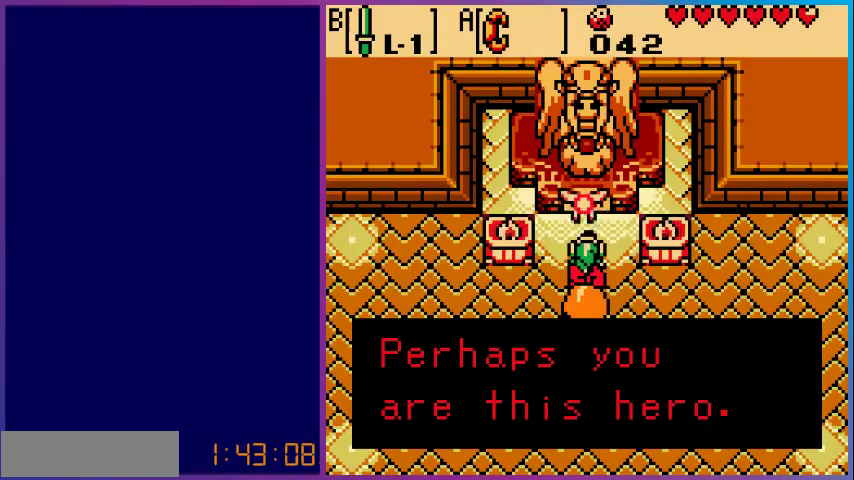
{"buttons": [], "events": [[133, "A", "up"]]}
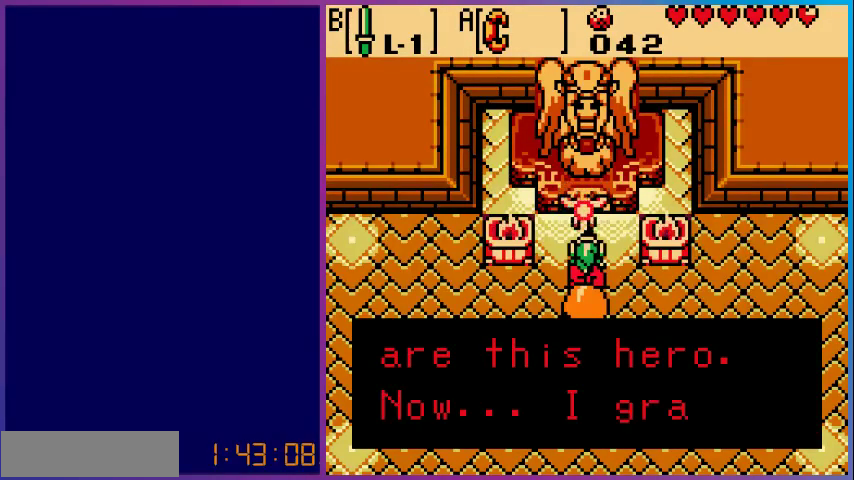
{"buttons": [], "events": []}
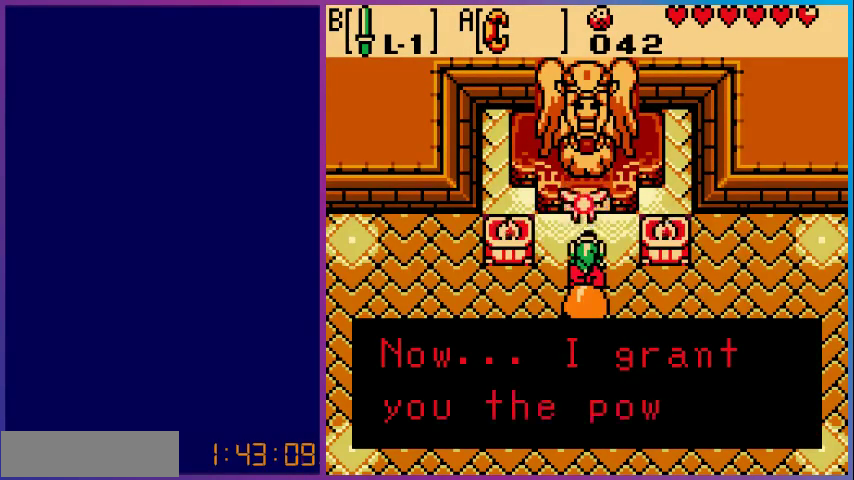
{"buttons": [], "events": []}